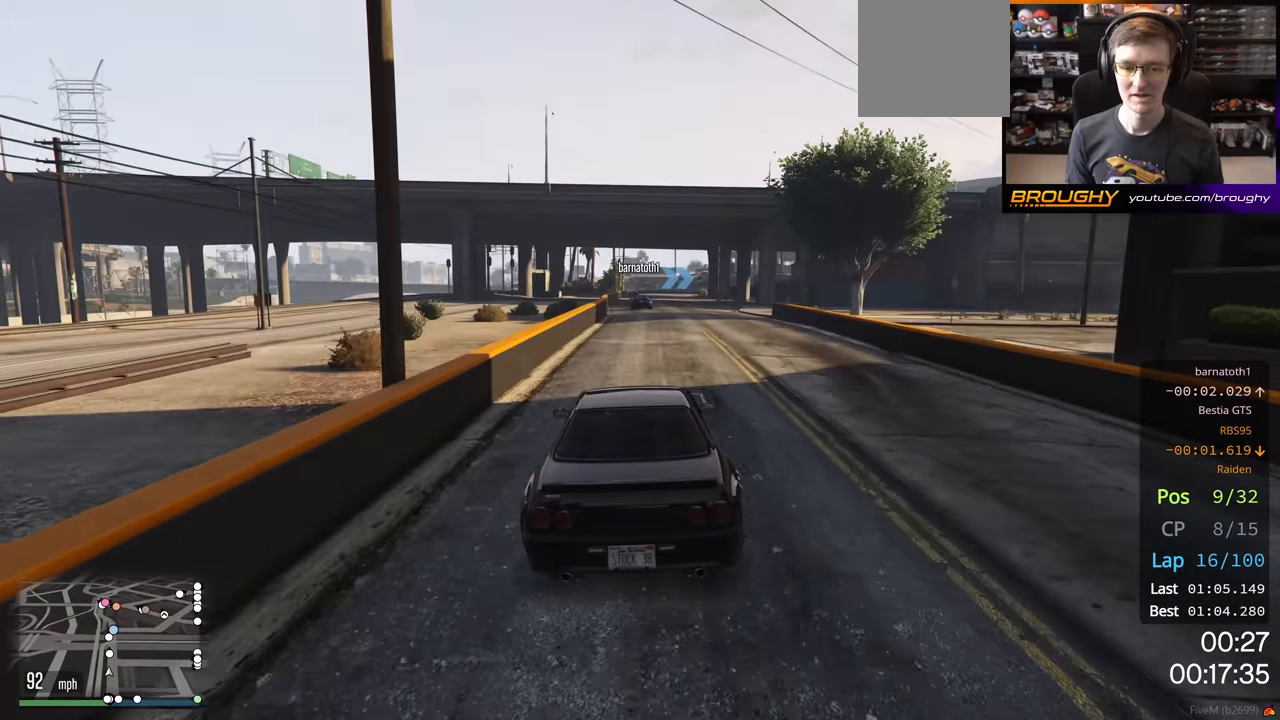
Gameplay with a controller (Xbox layout); each line is a JSON object with the inputs held at the frame after it. "events" lists button and stick changes between this image and that frame as [ms after this image, input, new state], when the widget could be followed in between.
{"buttons": ["R2"], "left_stick": "center", "right_stick": "center", "events": [[350, "left_stick", "left"], [417, "left_stick", "center"]]}
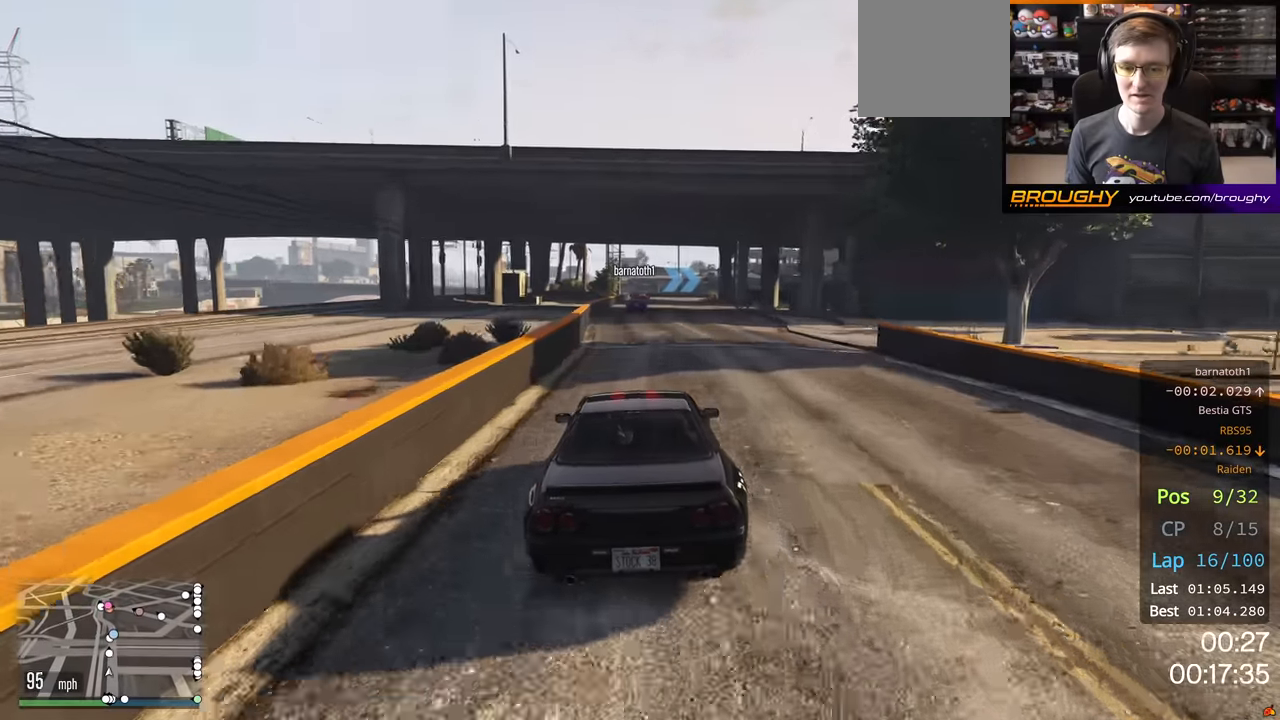
{"buttons": ["R2"], "left_stick": "center", "right_stick": "center", "events": [[250, "left_stick", "left"], [483, "left_stick", "center"]]}
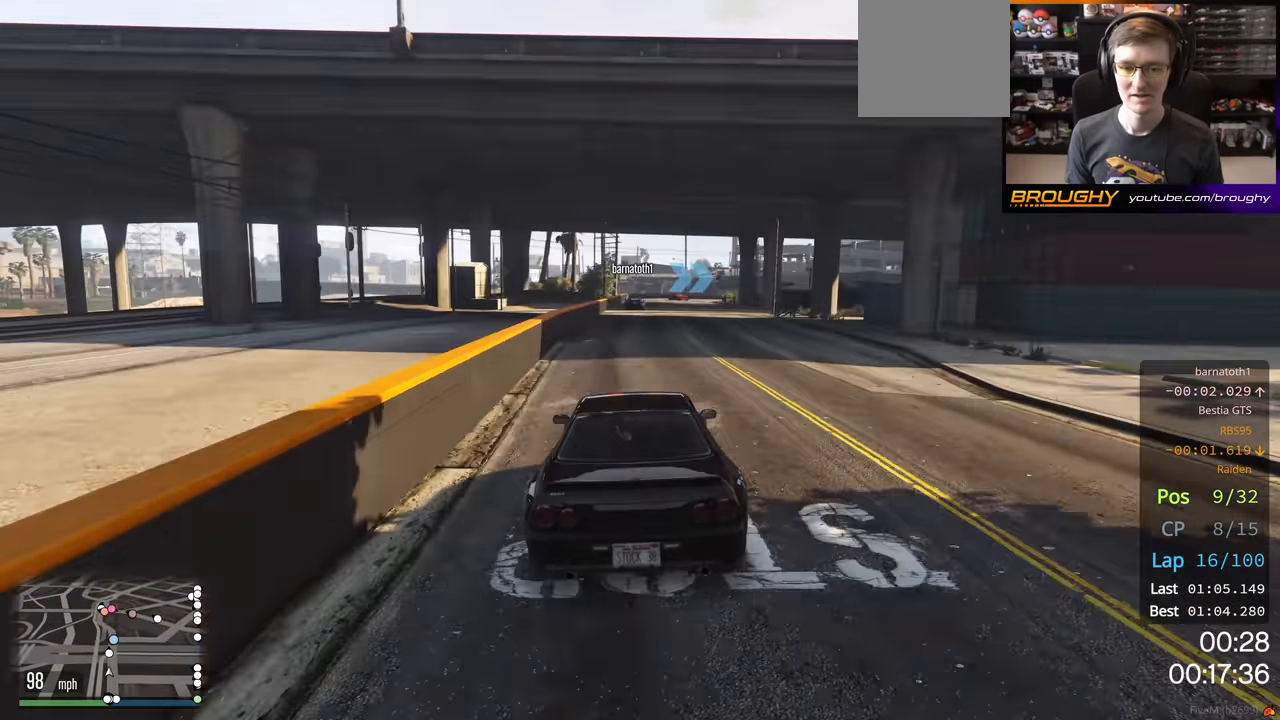
{"buttons": ["R2"], "left_stick": "center", "right_stick": "center", "events": []}
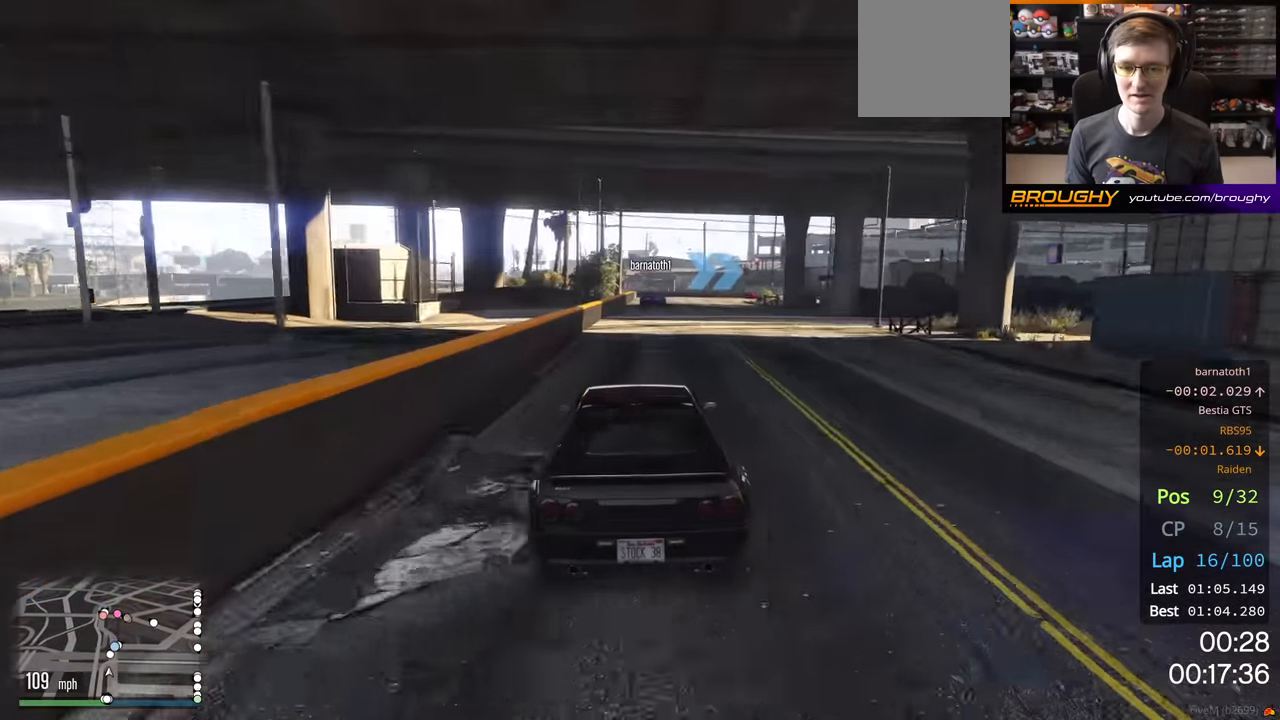
{"buttons": ["L2", "R2"], "left_stick": "center", "right_stick": "center", "events": [[500, "L2", "down"]]}
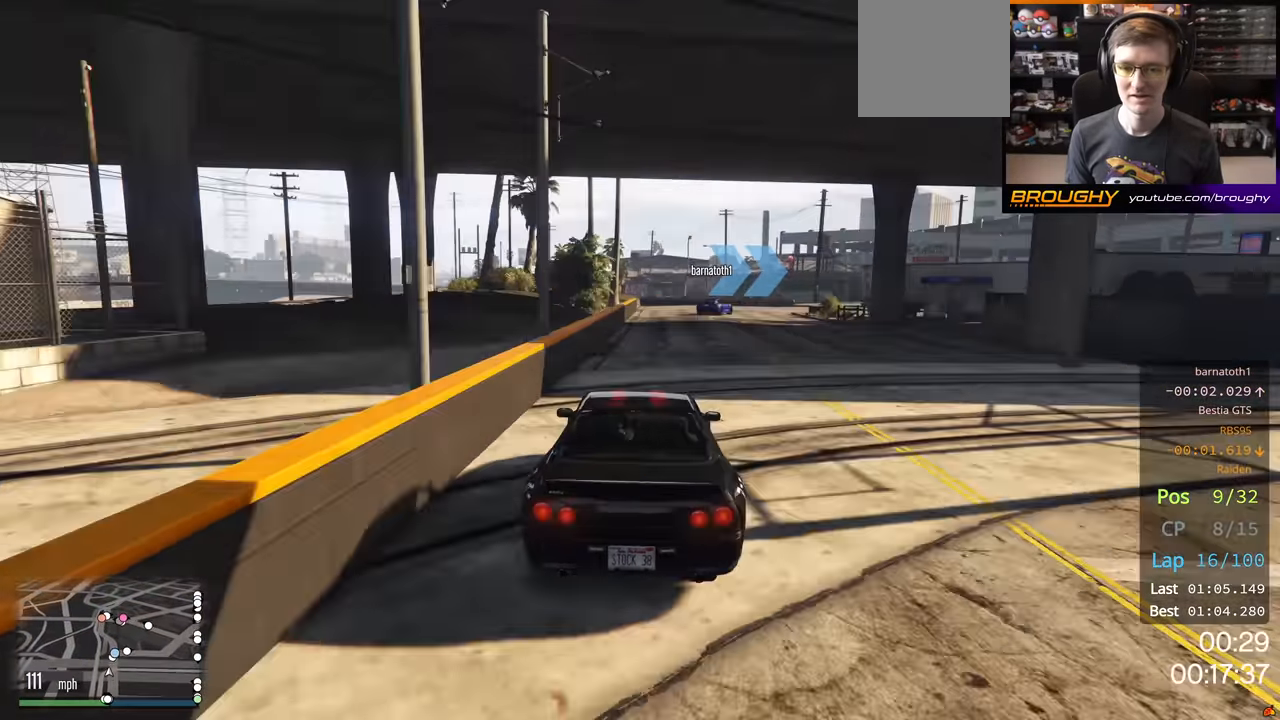
{"buttons": [], "left_stick": "right", "right_stick": "center", "events": [[17, "left_stick", "right"], [133, "R2", "up"], [467, "L2", "up"]]}
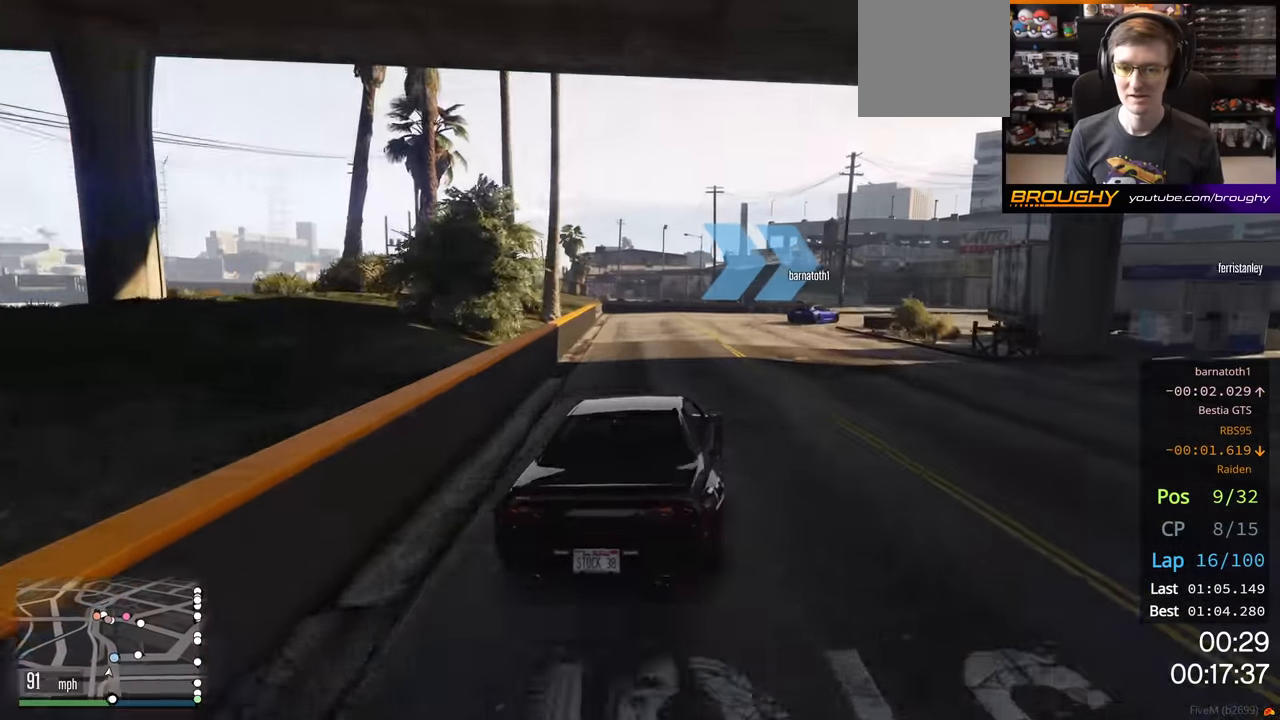
{"buttons": [], "left_stick": "right", "right_stick": "center", "events": [[233, "L2", "down"], [450, "L2", "up"]]}
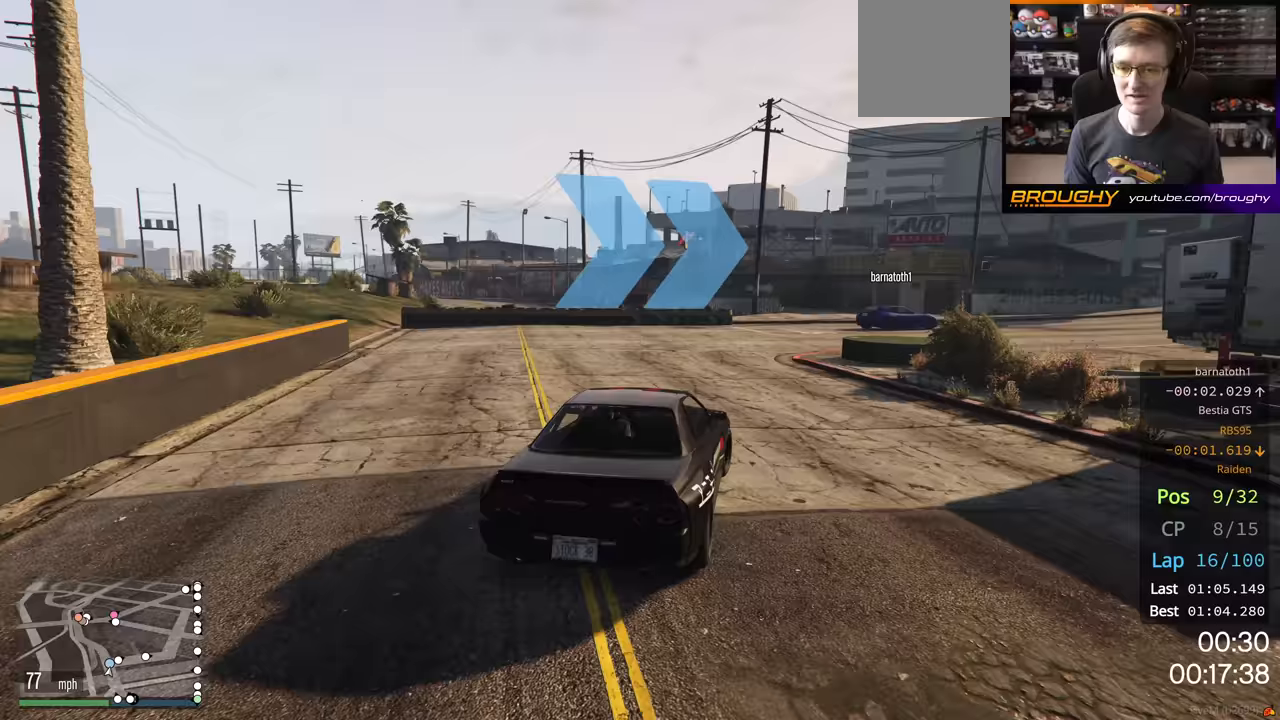
{"buttons": [], "left_stick": "right", "right_stick": "center", "events": []}
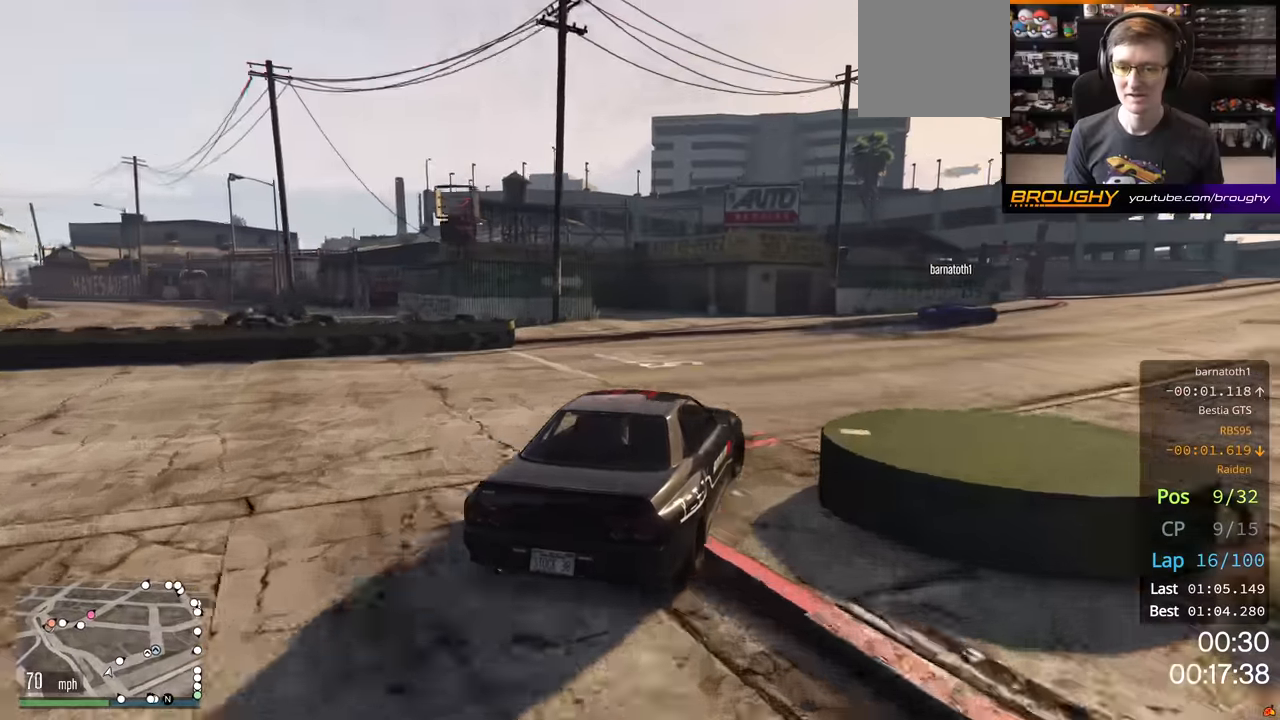
{"buttons": ["R2"], "left_stick": "right", "right_stick": "center", "events": [[67, "R2", "down"]]}
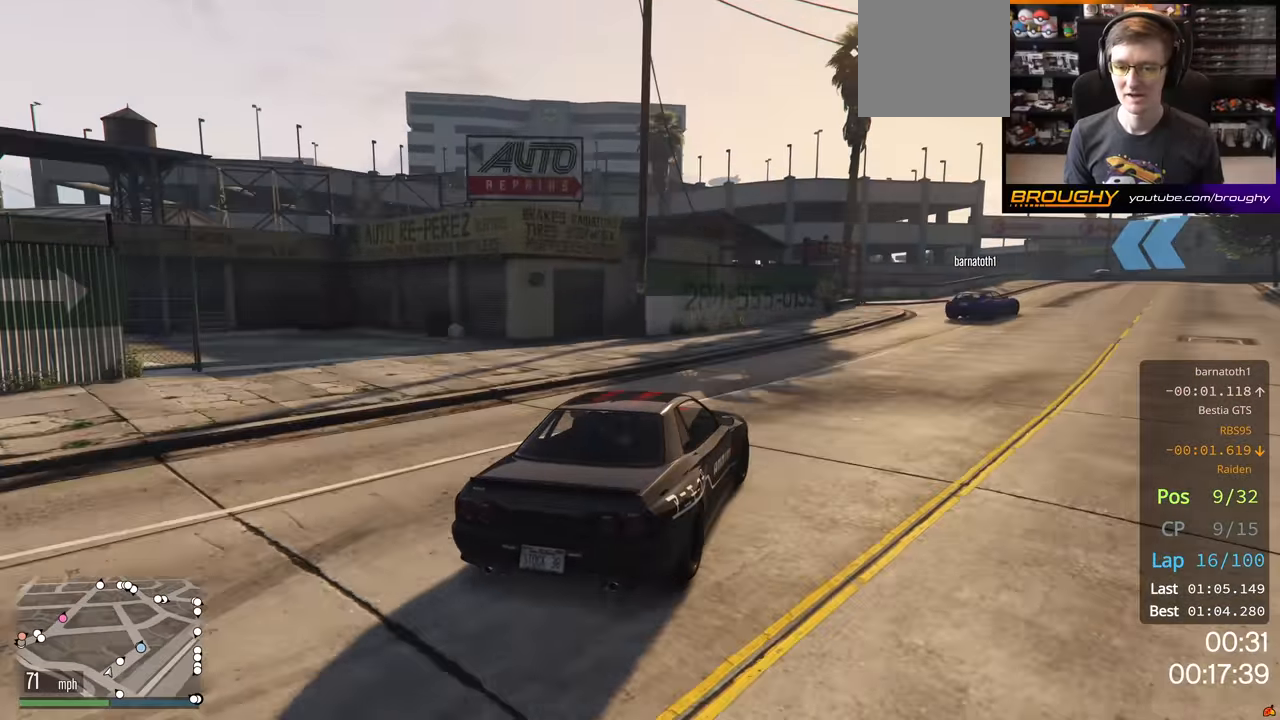
{"buttons": ["R2"], "left_stick": "right", "right_stick": "center", "events": []}
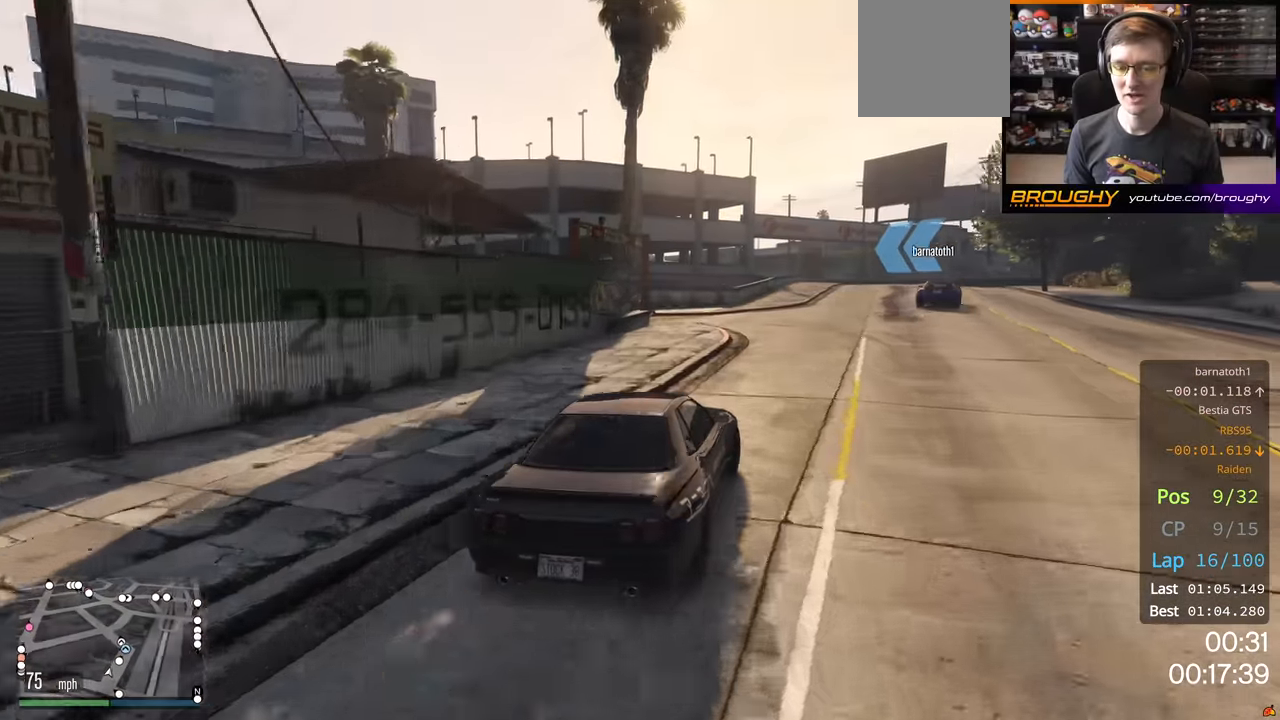
{"buttons": ["R2"], "left_stick": "center", "right_stick": "center", "events": [[283, "left_stick", "center"]]}
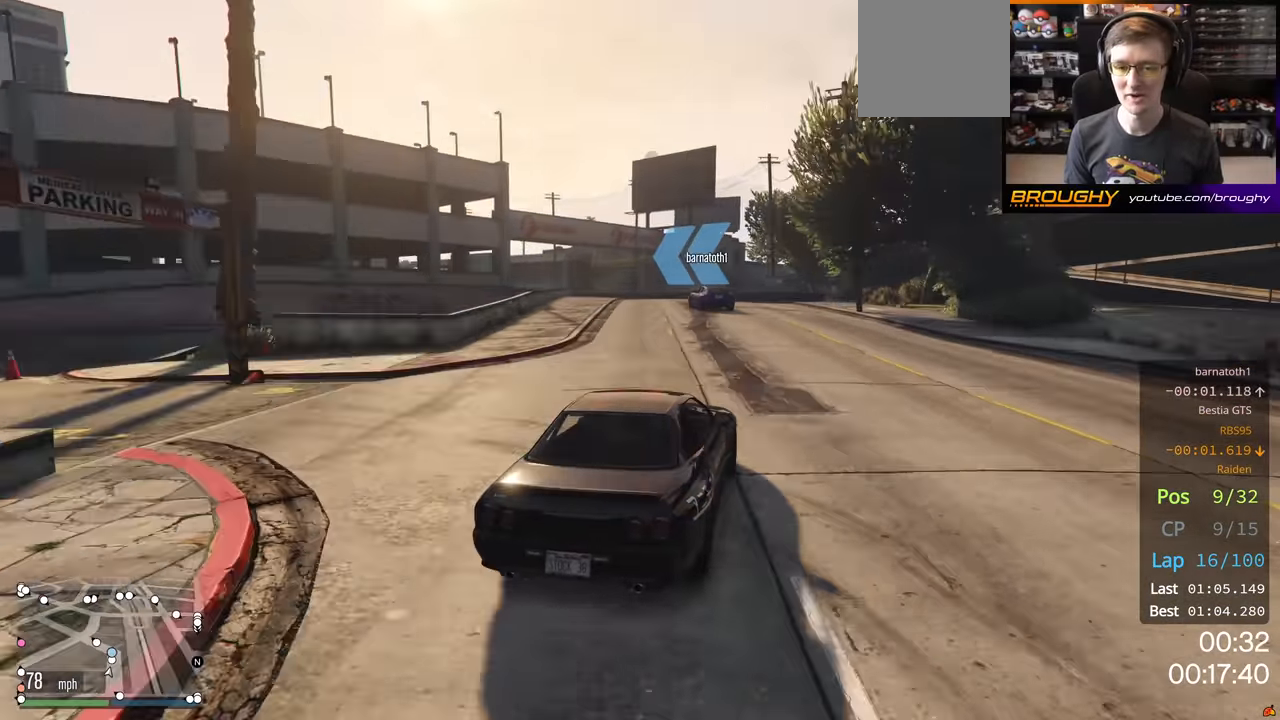
{"buttons": ["R2"], "left_stick": "left", "right_stick": "center", "events": [[67, "left_stick", "up-left"], [217, "left_stick", "center"], [333, "left_stick", "up-left"], [500, "left_stick", "left"]]}
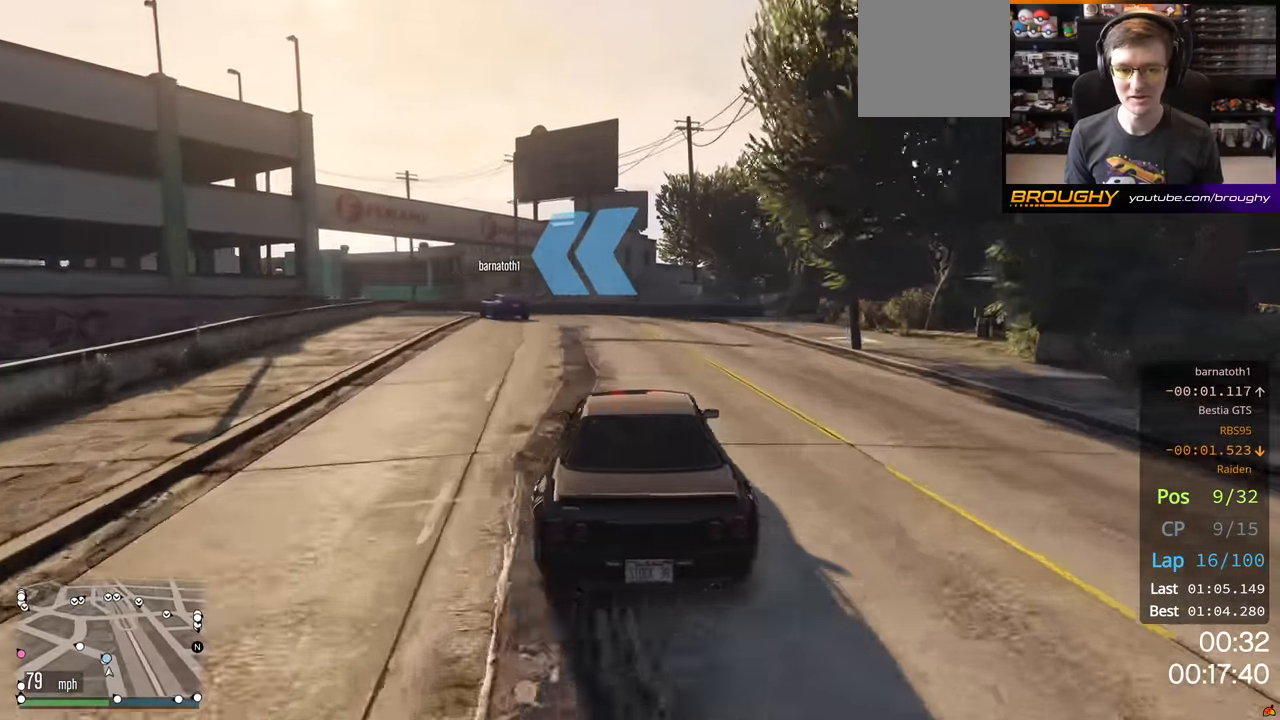
{"buttons": ["R2"], "left_stick": "up-left", "right_stick": "center", "events": [[333, "left_stick", "center"], [450, "left_stick", "left"], [500, "left_stick", "up-left"]]}
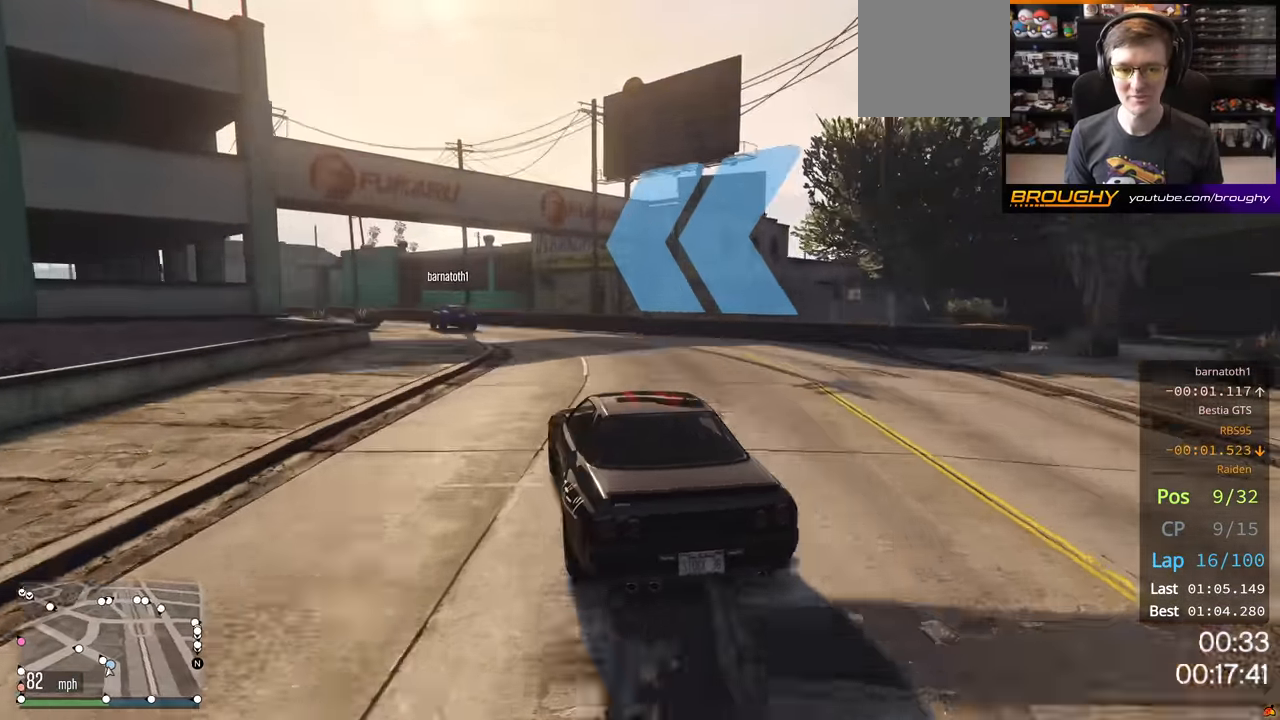
{"buttons": ["R2"], "left_stick": "left", "right_stick": "center", "events": [[166, "left_stick", "center"], [250, "left_stick", "up-left"], [483, "left_stick", "left"]]}
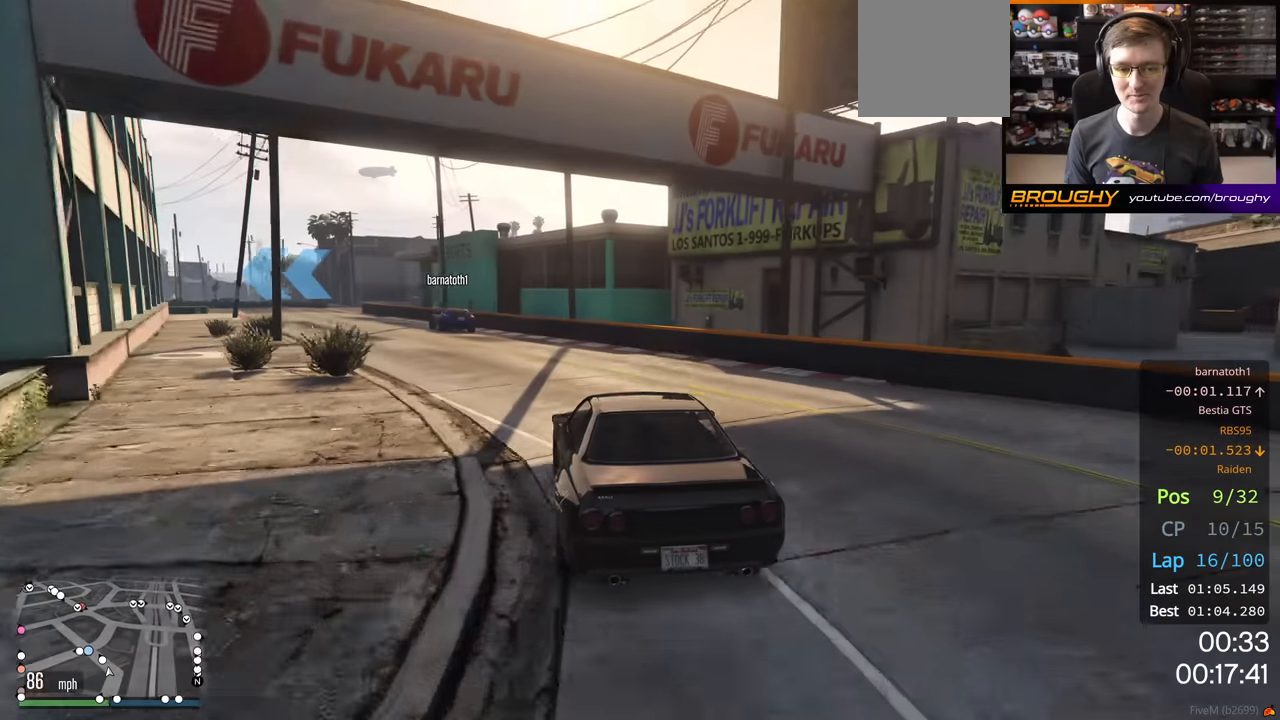
{"buttons": ["R2"], "left_stick": "up-left", "right_stick": "center", "events": [[400, "left_stick", "center"], [483, "left_stick", "up-left"]]}
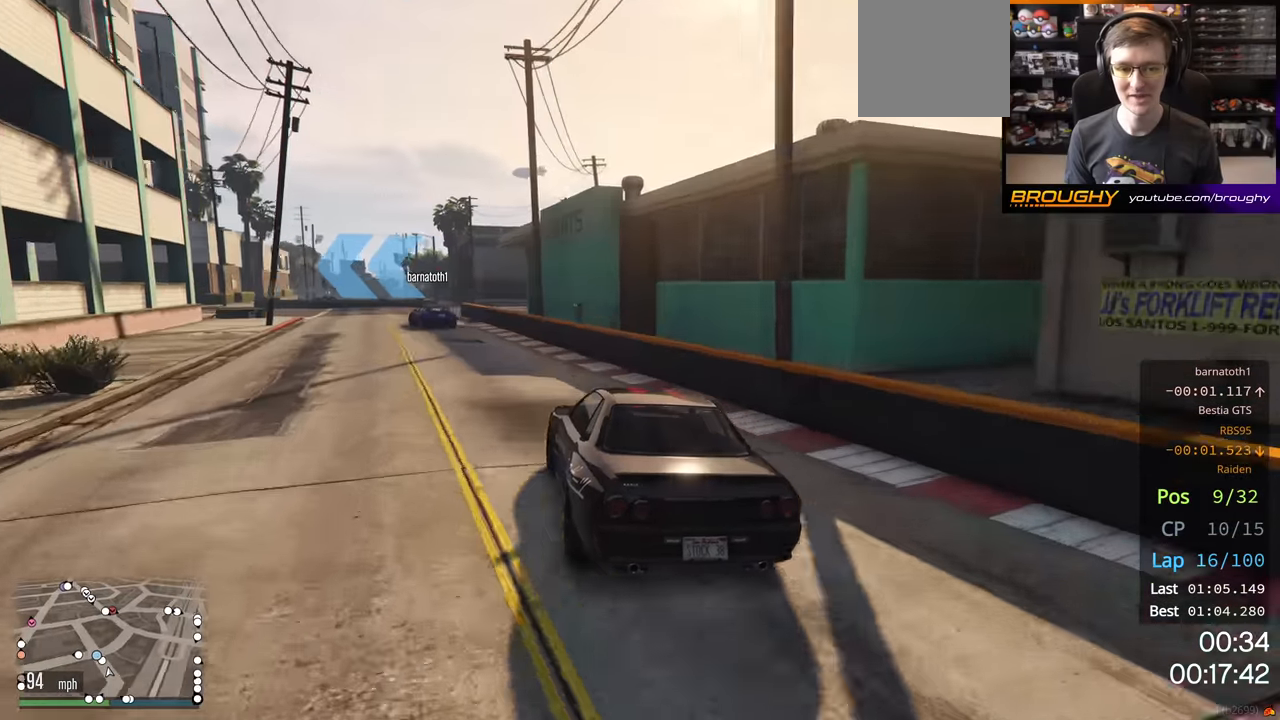
{"buttons": ["L2"], "left_stick": "up-left", "right_stick": "center", "events": [[83, "L2", "down"], [166, "R2", "up"], [250, "L2", "up"], [266, "left_stick", "center"], [383, "L2", "down"], [383, "left_stick", "up-left"]]}
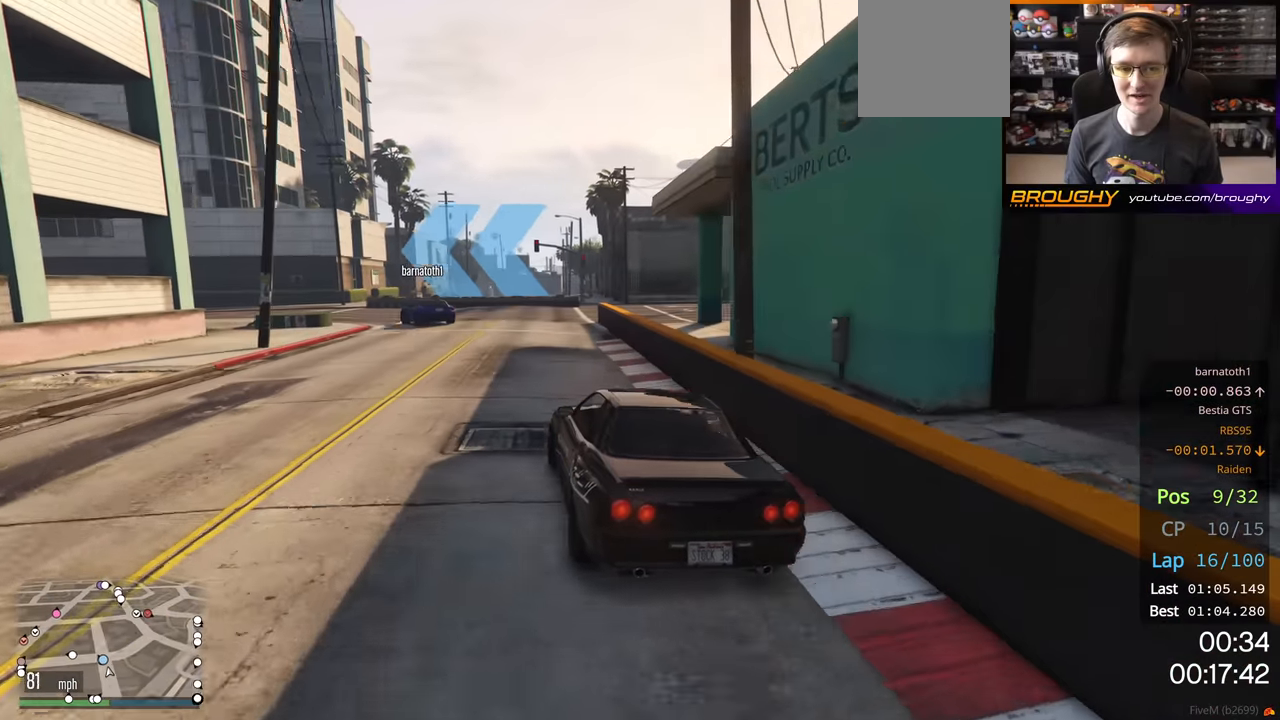
{"buttons": [], "left_stick": "up-left", "right_stick": "center", "events": [[33, "L2", "up"], [116, "L2", "down"], [216, "L2", "up"], [266, "left_stick", "center"], [383, "left_stick", "up-left"]]}
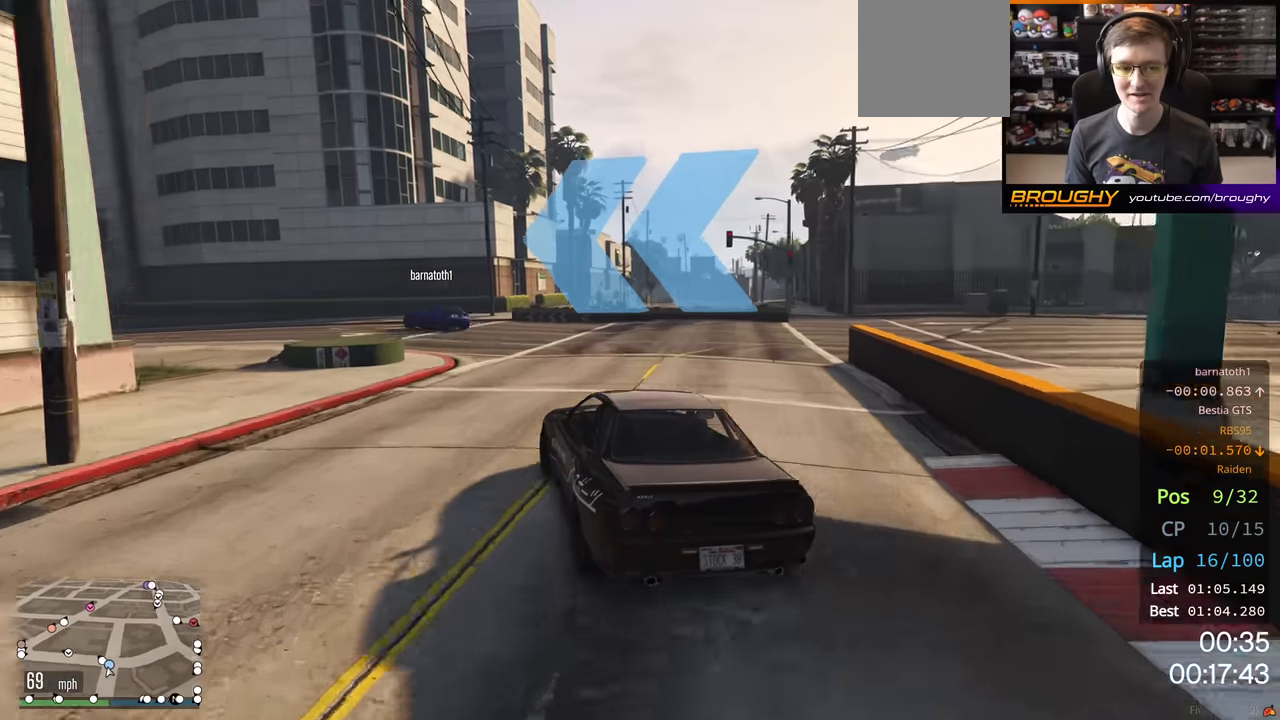
{"buttons": ["R2"], "left_stick": "center", "right_stick": "center", "events": [[350, "R2", "down"], [466, "left_stick", "center"]]}
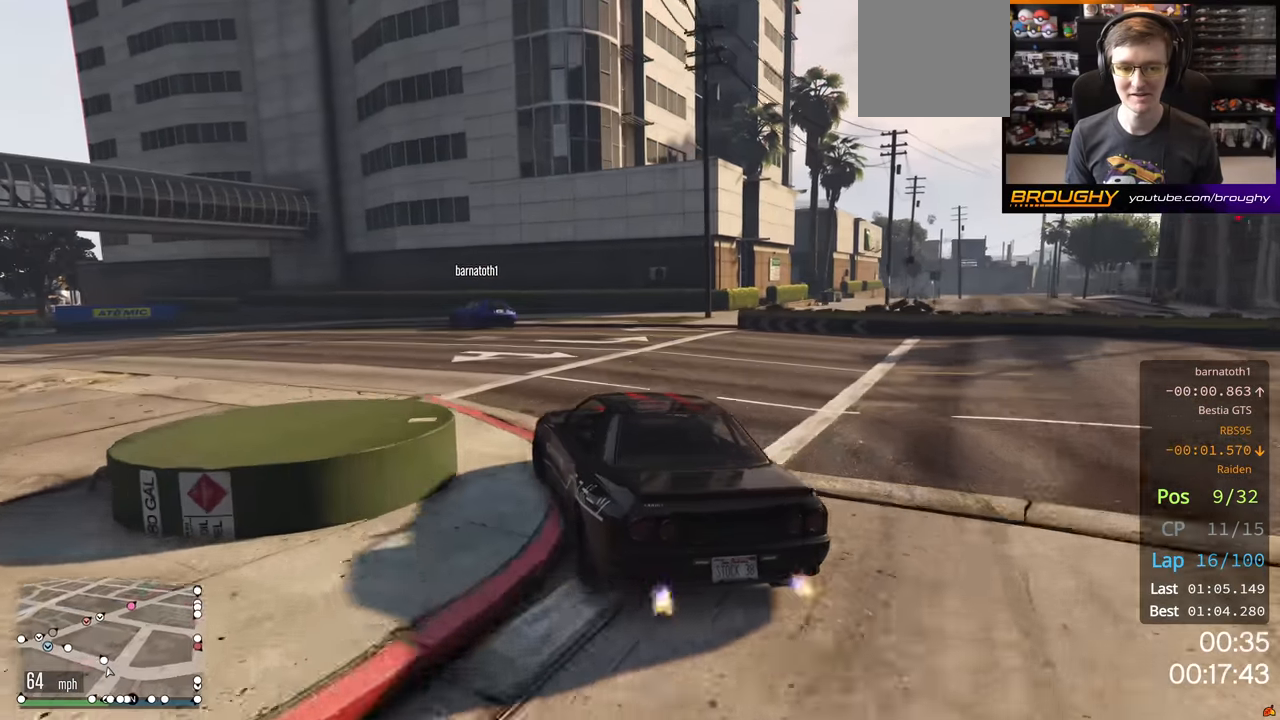
{"buttons": ["R2"], "left_stick": "center", "right_stick": "center", "events": [[116, "left_stick", "up-left"], [266, "left_stick", "center"]]}
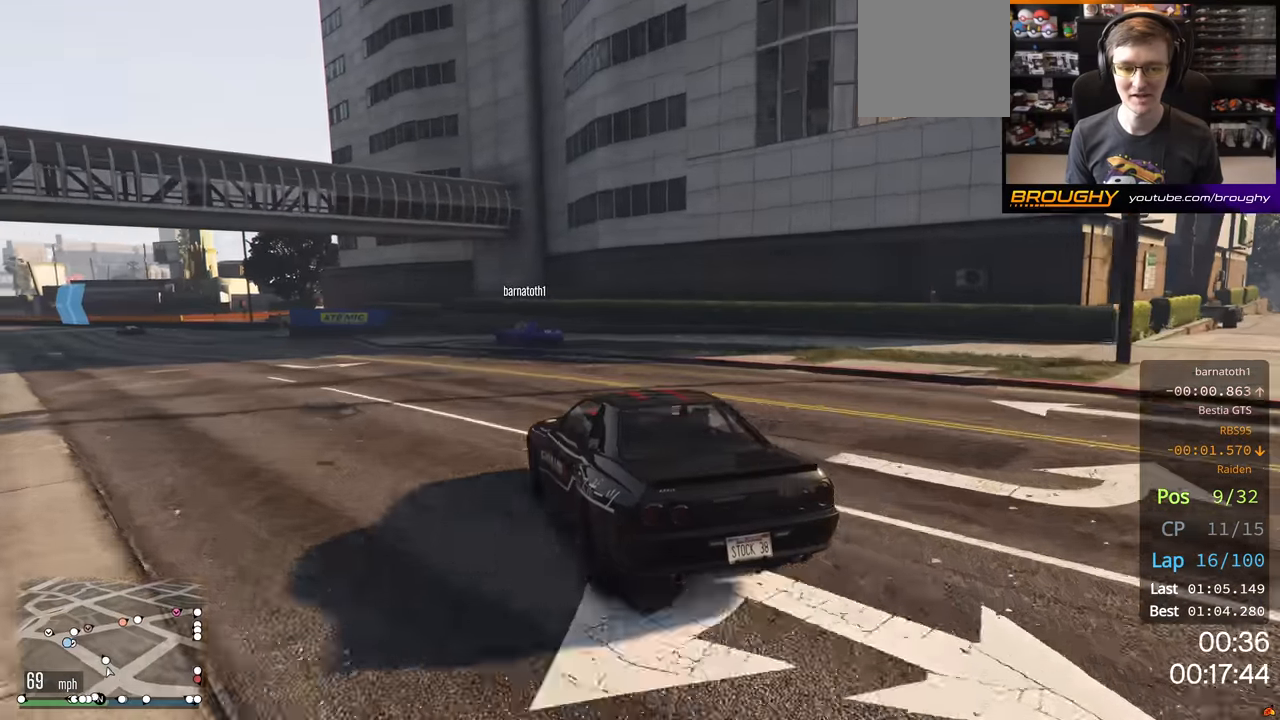
{"buttons": ["R2"], "left_stick": "left", "right_stick": "center", "events": [[216, "left_stick", "left"]]}
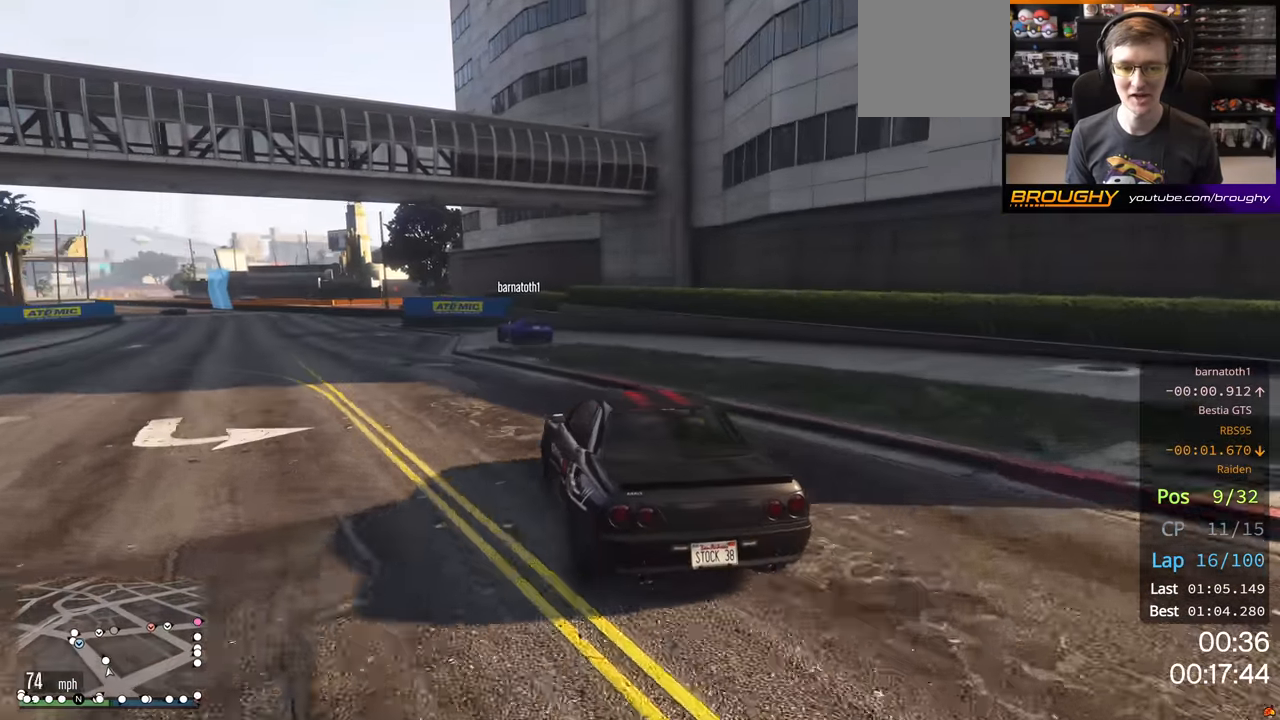
{"buttons": ["R2"], "left_stick": "center", "right_stick": "center", "events": [[200, "left_stick", "center"], [316, "left_stick", "left"], [483, "left_stick", "center"]]}
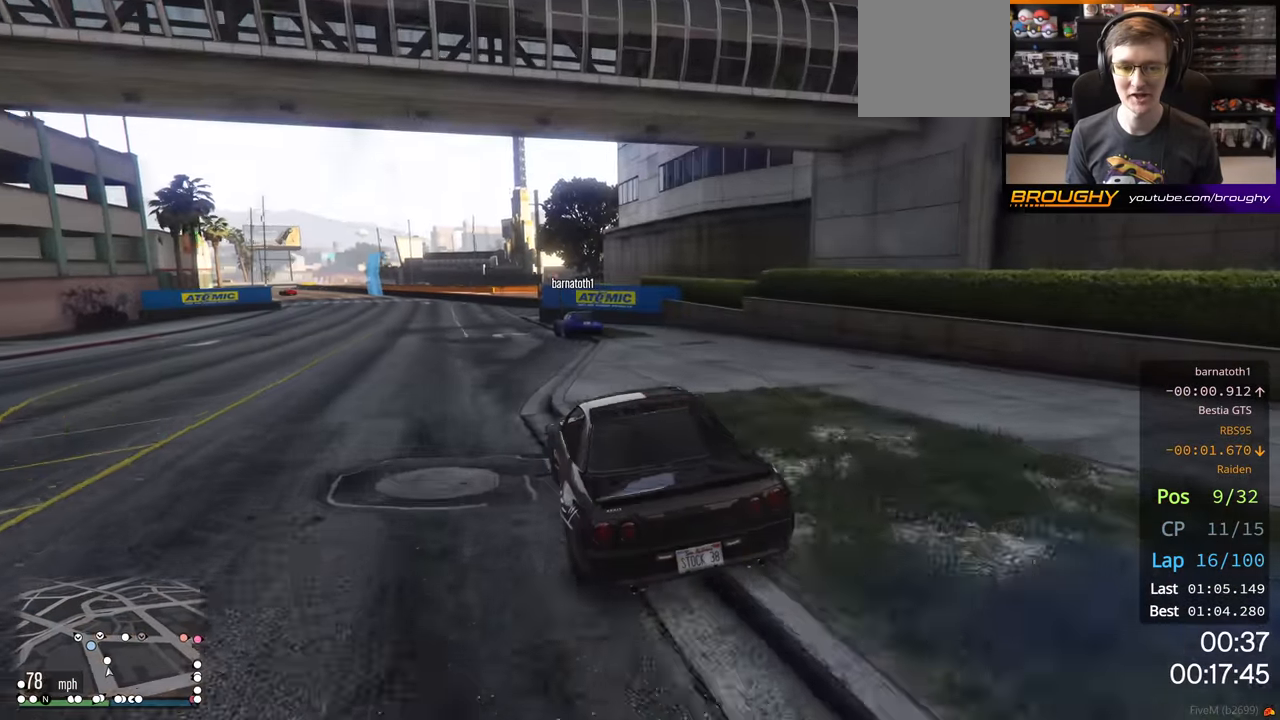
{"buttons": ["R2"], "left_stick": "center", "right_stick": "center", "events": [[266, "left_stick", "left"], [450, "left_stick", "center"]]}
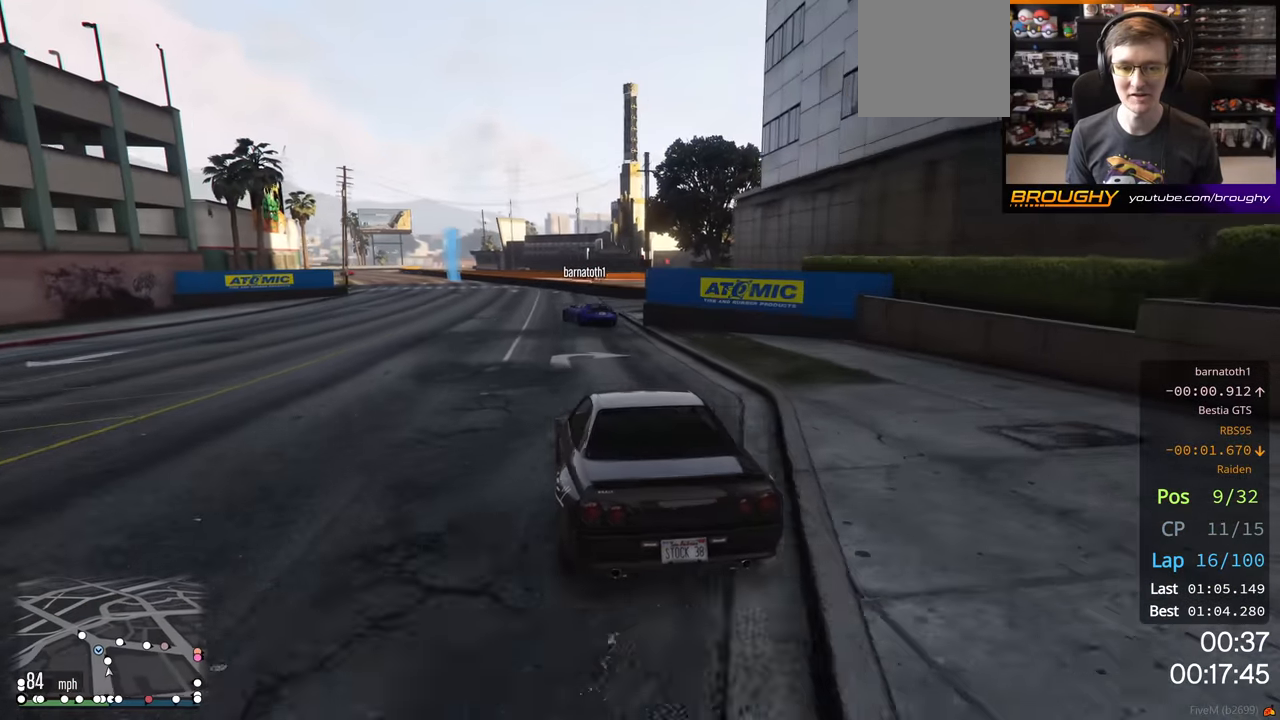
{"buttons": ["R2"], "left_stick": "up-left", "right_stick": "center", "events": [[116, "left_stick", "left"], [316, "left_stick", "center"], [450, "left_stick", "up-left"]]}
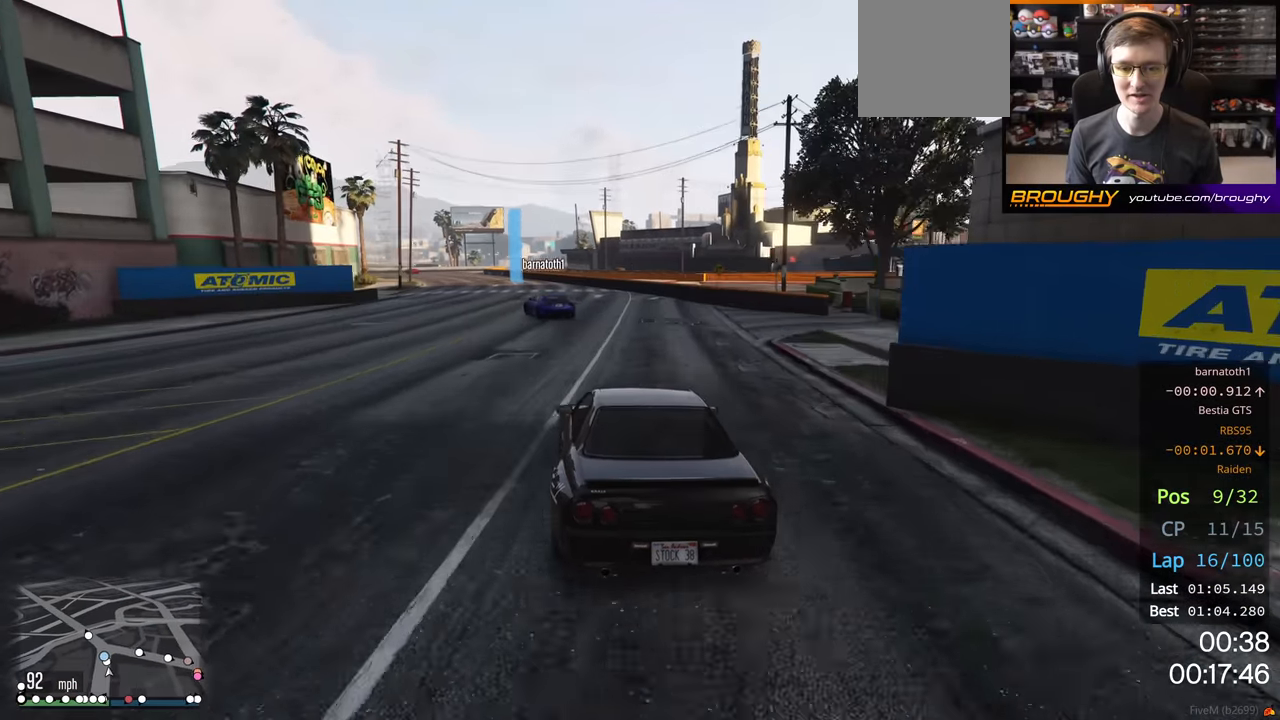
{"buttons": ["R2"], "left_stick": "center", "right_stick": "center", "events": [[66, "left_stick", "center"], [250, "left_stick", "up-left"], [383, "left_stick", "center"]]}
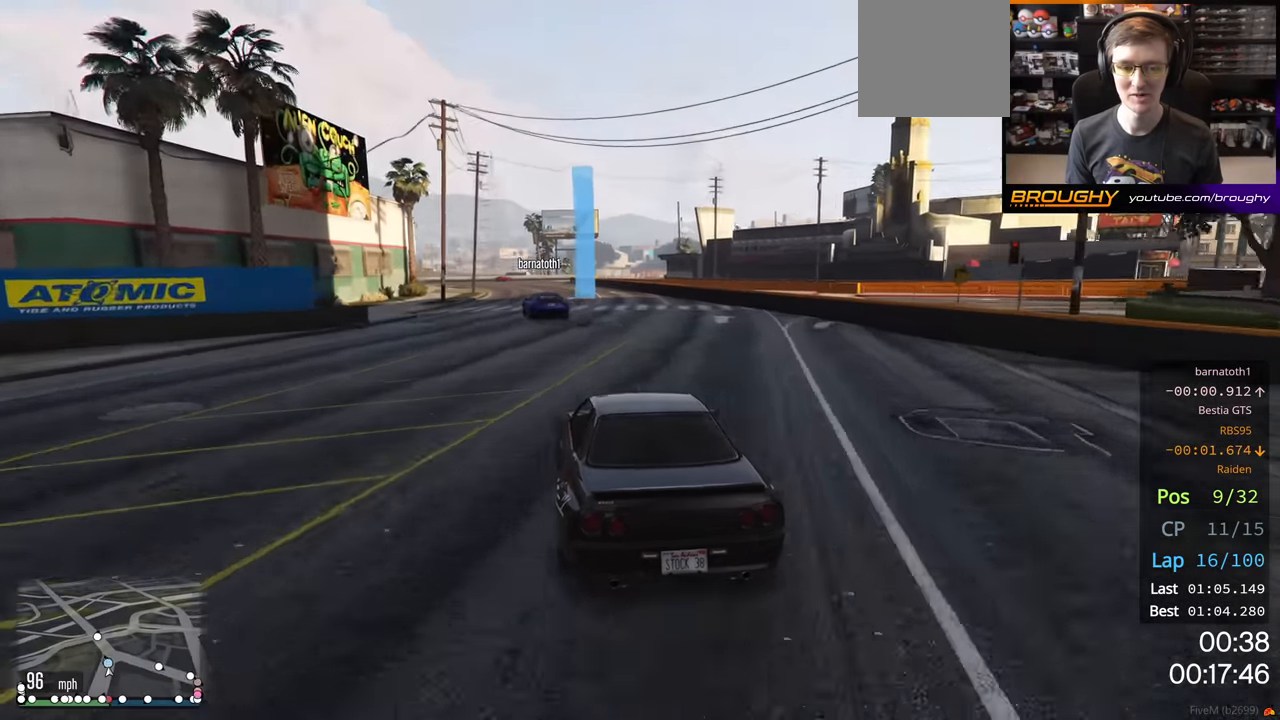
{"buttons": ["R2"], "left_stick": "right", "right_stick": "center", "events": [[100, "left_stick", "up-left"], [233, "left_stick", "center"], [433, "left_stick", "right"]]}
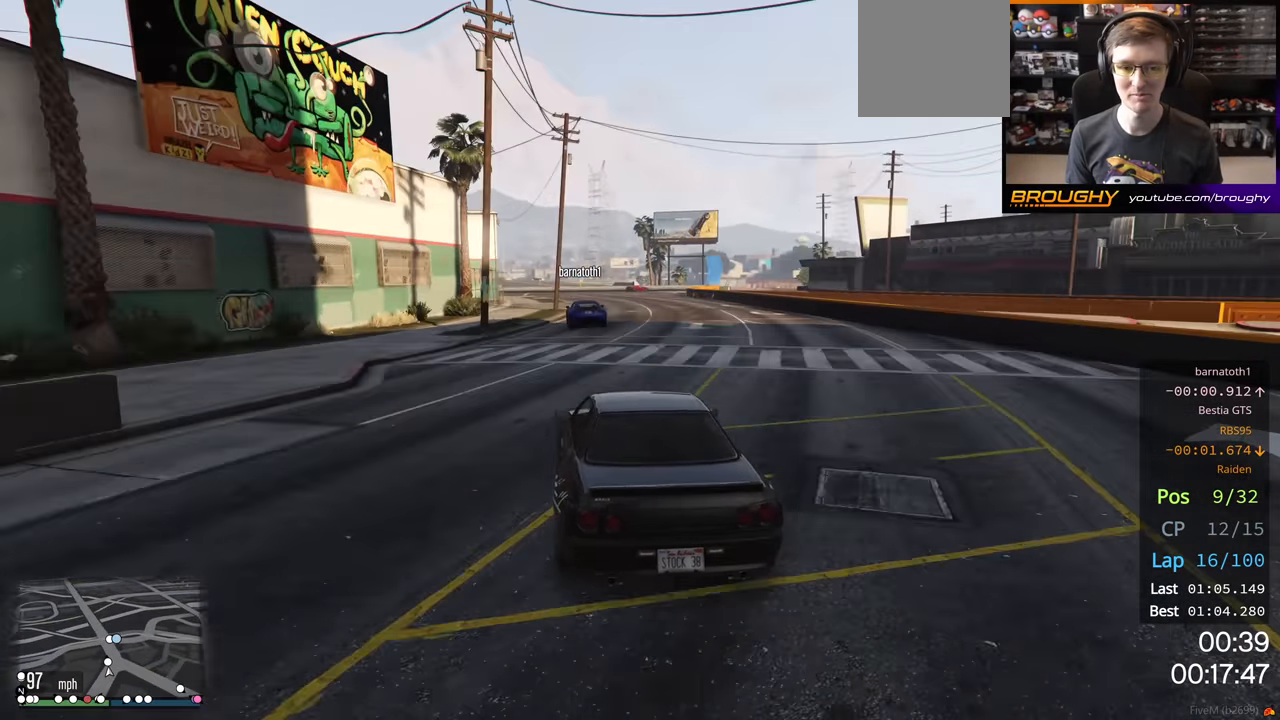
{"buttons": ["R2"], "left_stick": "center", "right_stick": "center", "events": [[66, "left_stick", "center"]]}
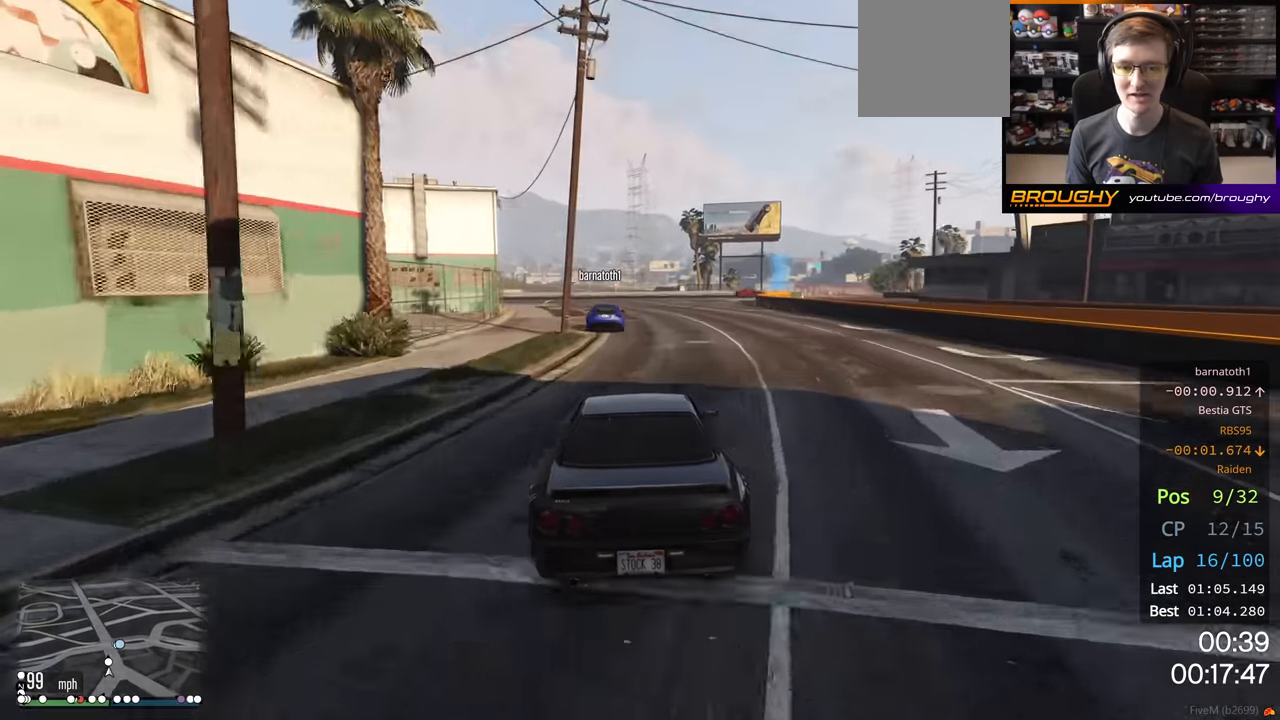
{"buttons": ["R2"], "left_stick": "center", "right_stick": "center", "events": []}
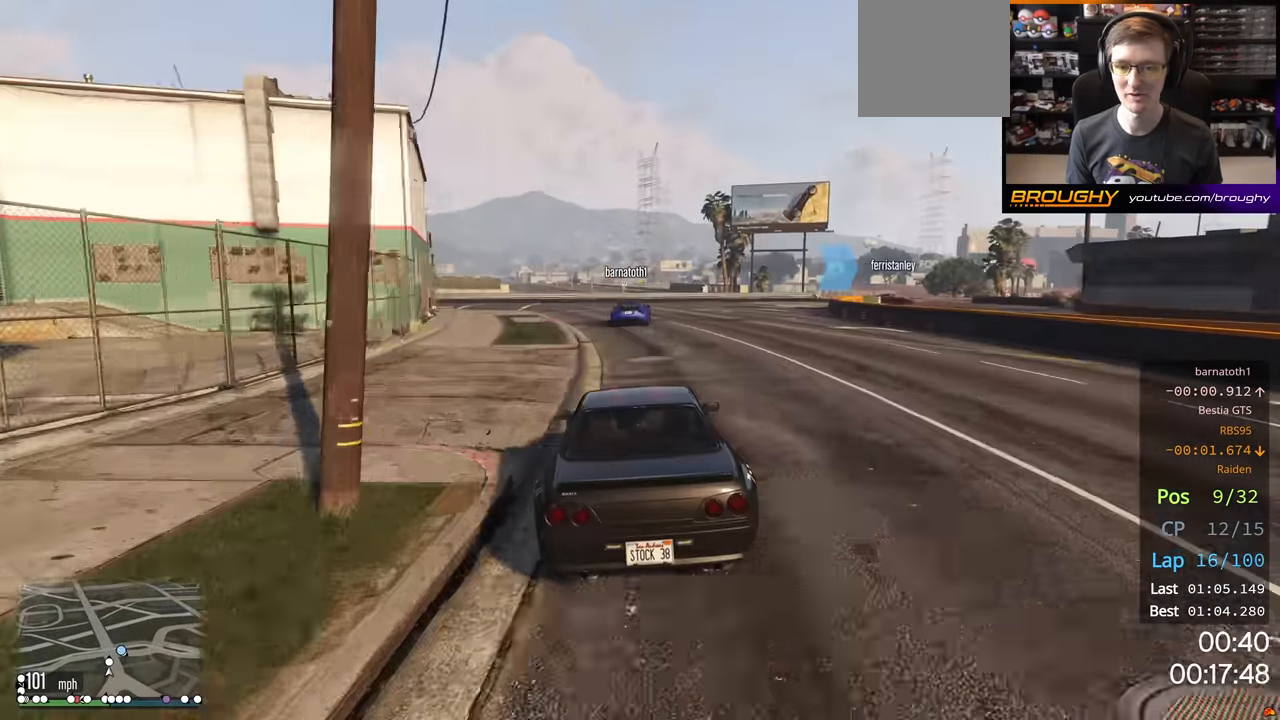
{"buttons": ["L2"], "left_stick": "right", "right_stick": "center", "events": [[133, "left_stick", "right"], [250, "left_stick", "center"], [366, "L2", "down"], [366, "left_stick", "right"], [466, "R2", "up"]]}
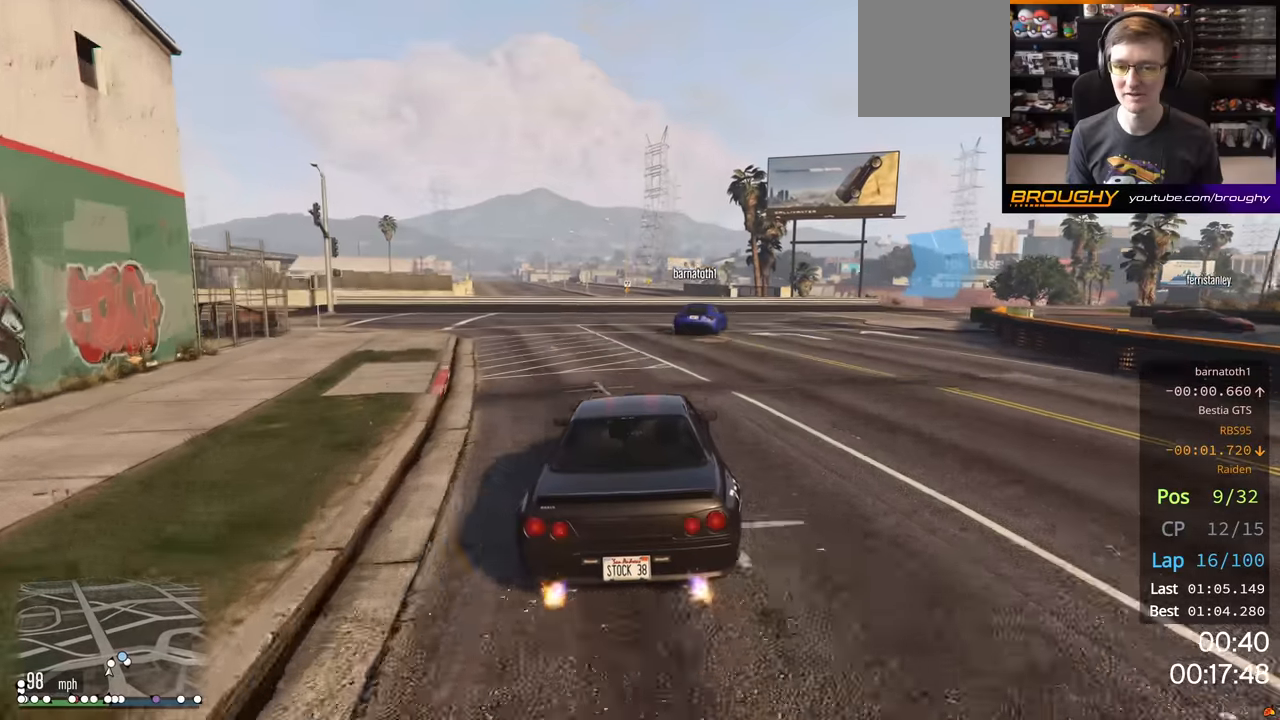
{"buttons": [], "left_stick": "center", "right_stick": "center", "events": [[383, "left_stick", "center"], [450, "L2", "up"]]}
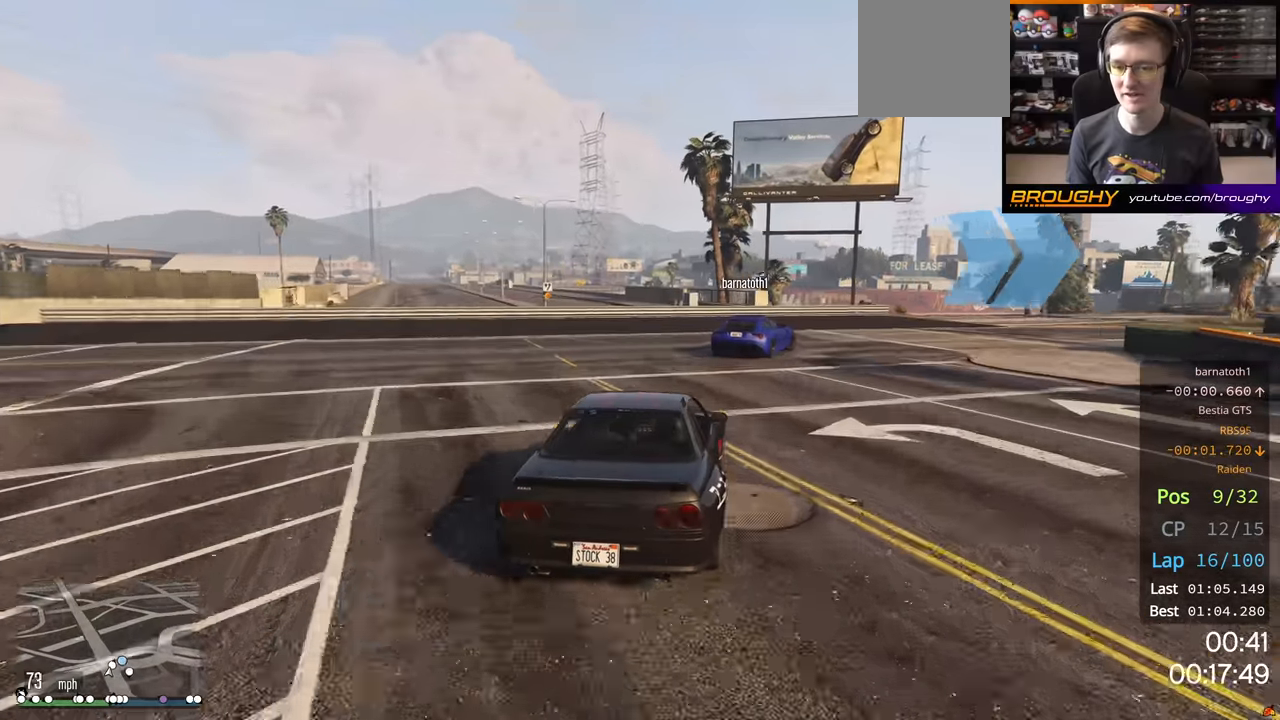
{"buttons": ["L2"], "left_stick": "right", "right_stick": "center", "events": [[33, "L2", "down"], [100, "left_stick", "right"], [283, "L2", "up"], [400, "L2", "down"]]}
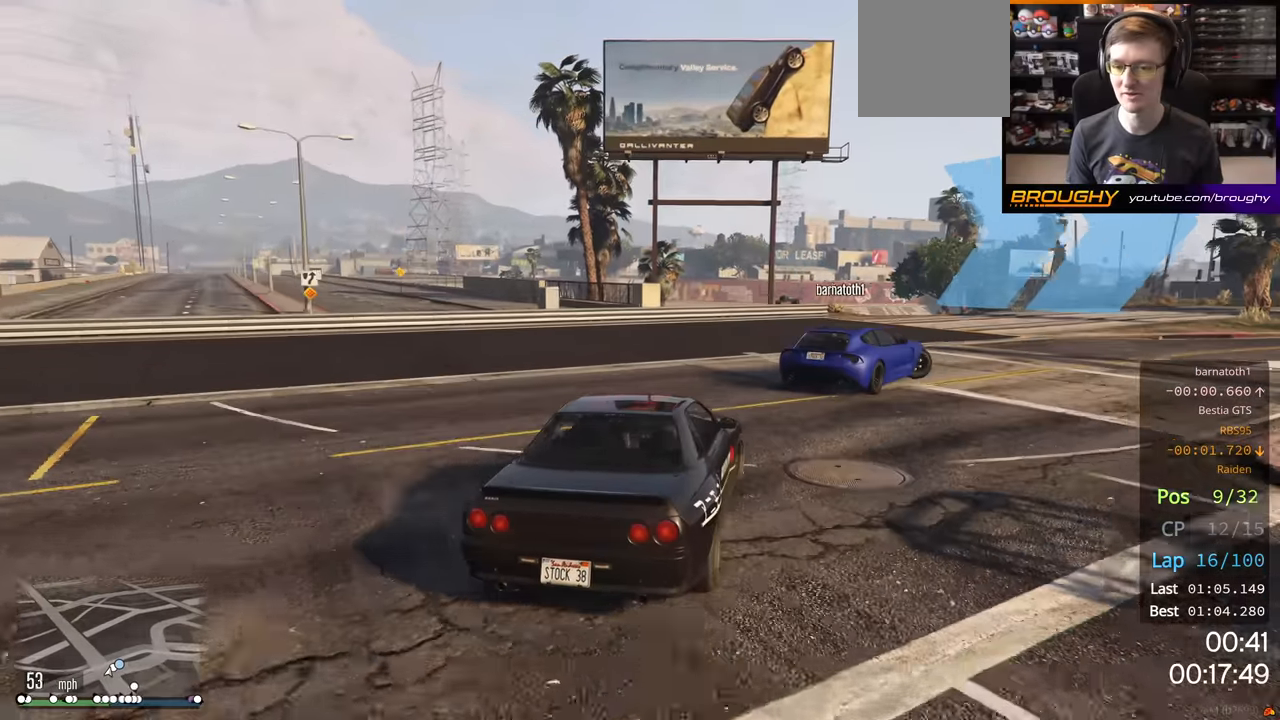
{"buttons": [], "left_stick": "right", "right_stick": "center", "events": [[66, "L2", "up"], [116, "L2", "down"], [250, "L2", "up"]]}